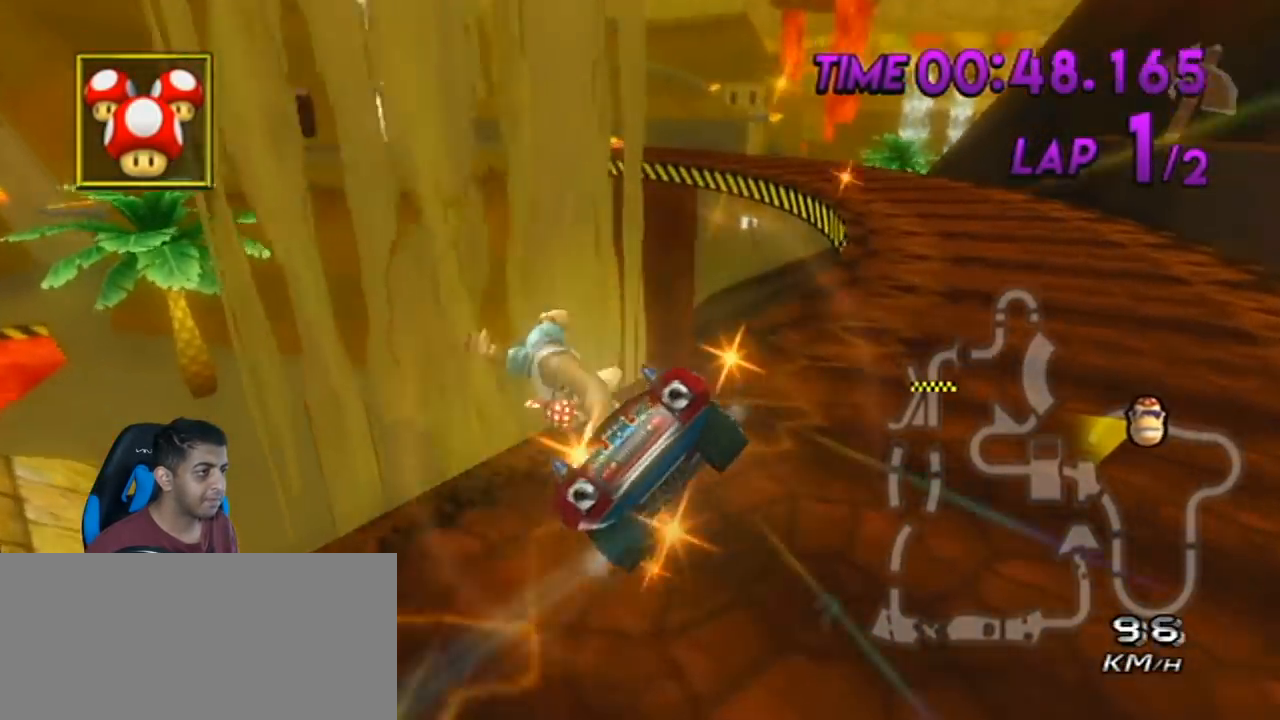
Gameplay with a controller (Nintendo layout); each line is a JSON object with the inputs held at the frame after it. "events" lists button and stick changes between this image and that frame as [ms after this image, input, new state], when the widget could be followed in between. Not read: L3 R3 right_stick.
{"buttons": ["A", "R1"], "left_stick": "up", "events": [[150, "left_stick", "up-left"], [183, "R1", "down"], [484, "left_stick", "up"]]}
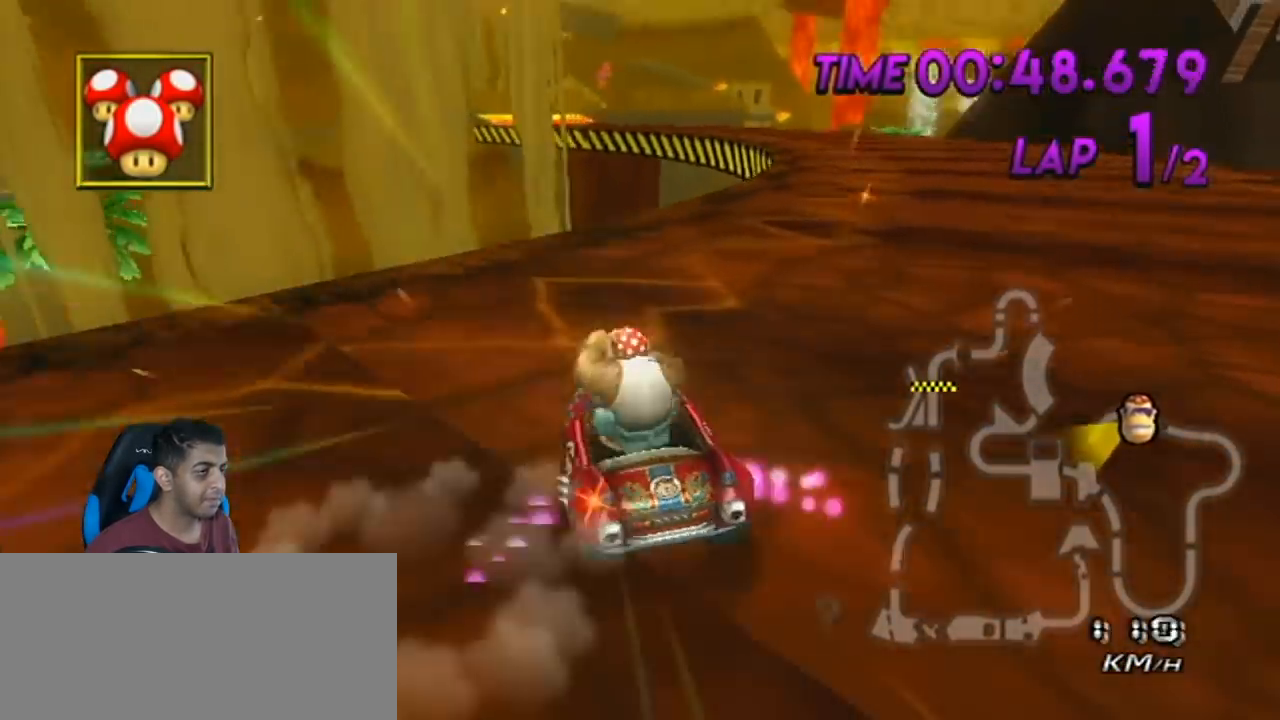
{"buttons": ["A", "R1"], "left_stick": "right", "events": [[17, "left_stick", "right"], [201, "left_stick", "up-left"], [384, "left_stick", "right"]]}
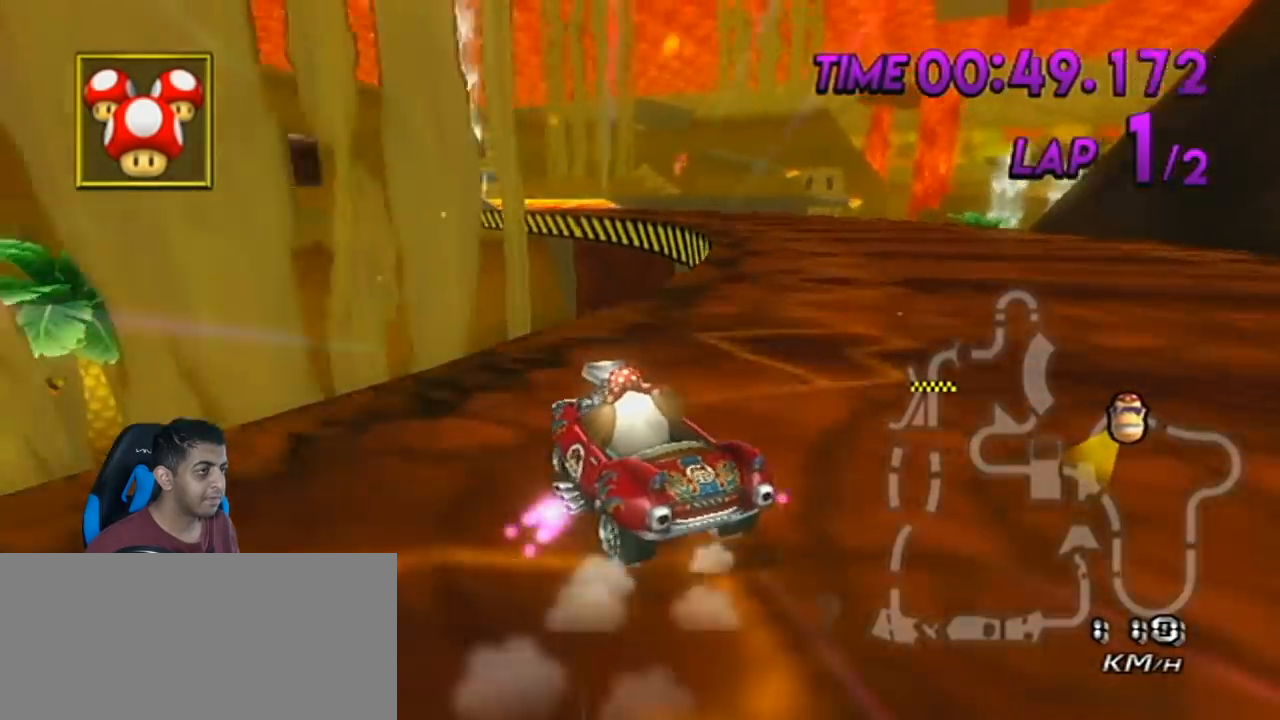
{"buttons": ["A", "R1"], "left_stick": "right", "events": [[17, "left_stick", "up"], [167, "left_stick", "right"], [367, "left_stick", "up-left"], [484, "left_stick", "right"]]}
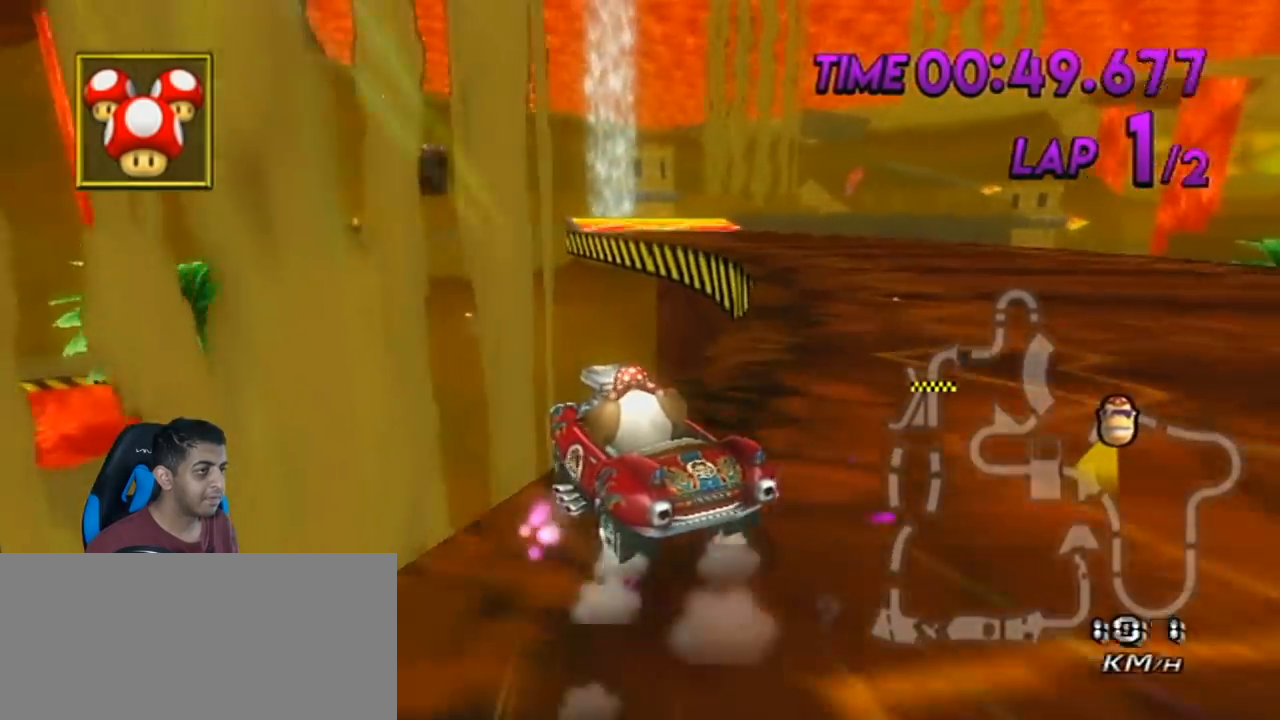
{"buttons": ["A", "R1"], "left_stick": "right", "events": [[301, "left_stick", "up-left"], [418, "left_stick", "right"]]}
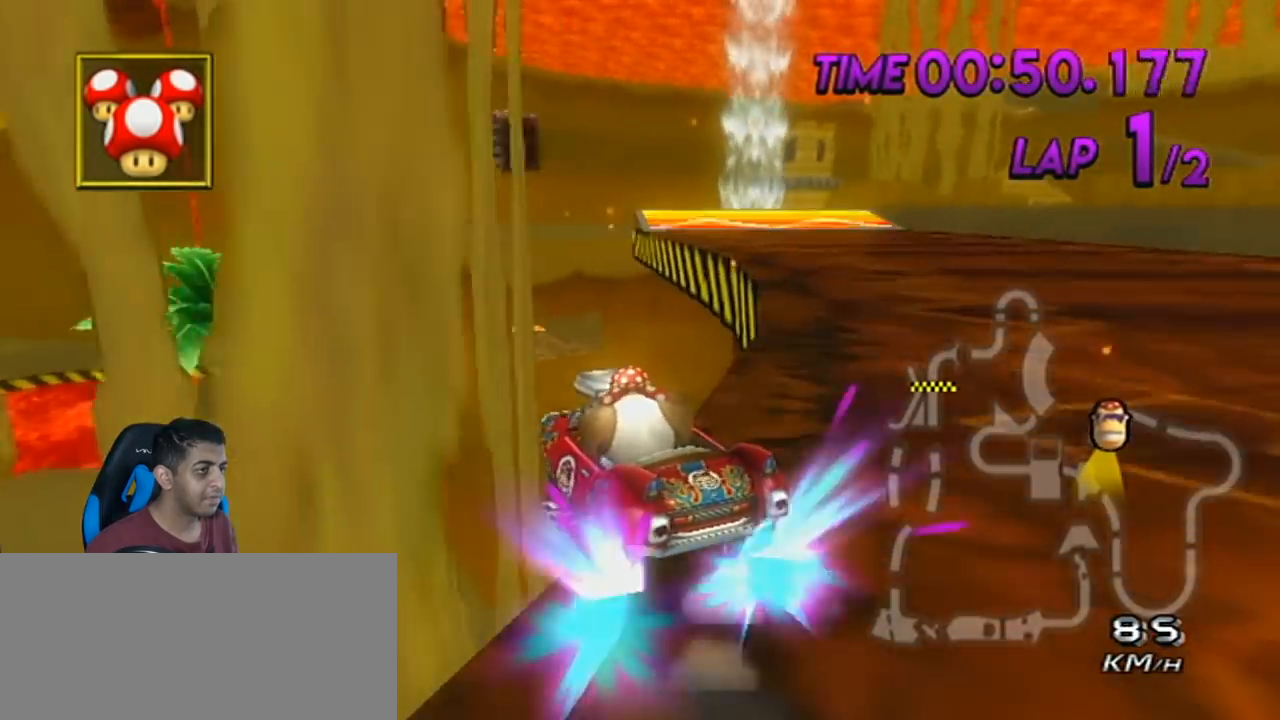
{"buttons": ["A"], "left_stick": "center", "events": [[417, "left_stick", "center"], [484, "R1", "up"]]}
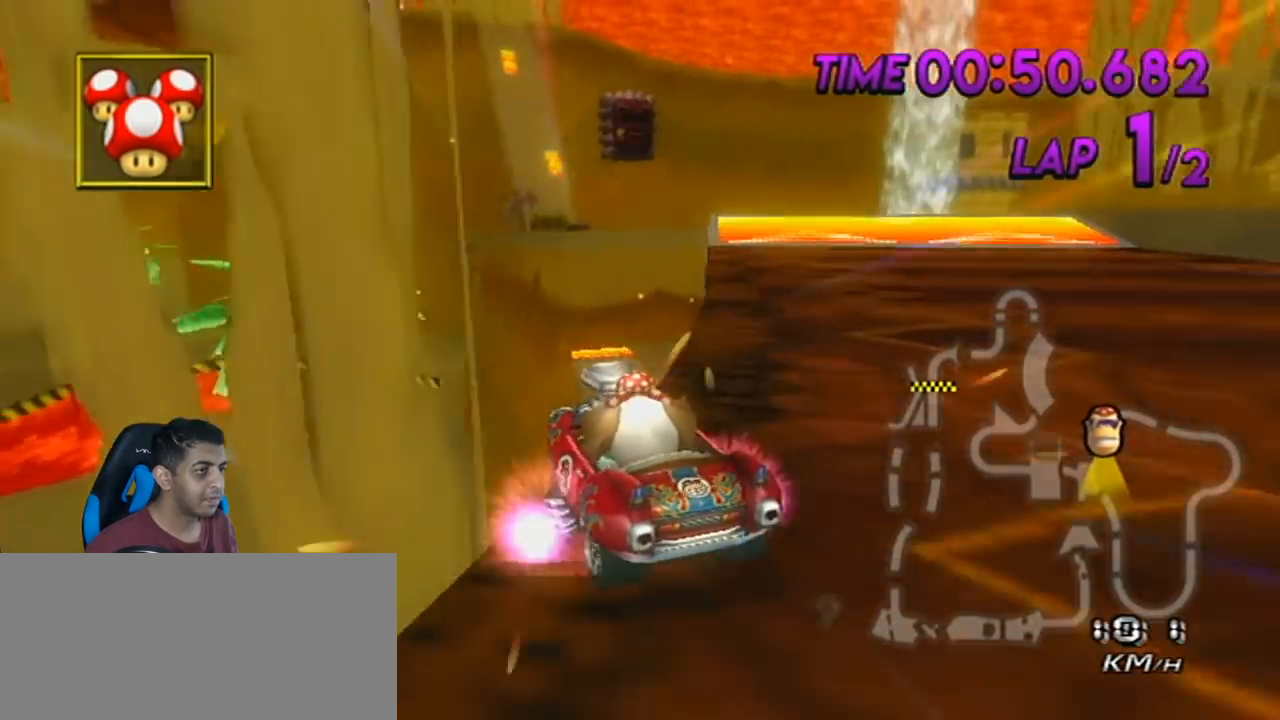
{"buttons": ["A", "R1"], "left_stick": "center", "events": [[17, "left_stick", "right"], [51, "R1", "down"], [451, "left_stick", "center"]]}
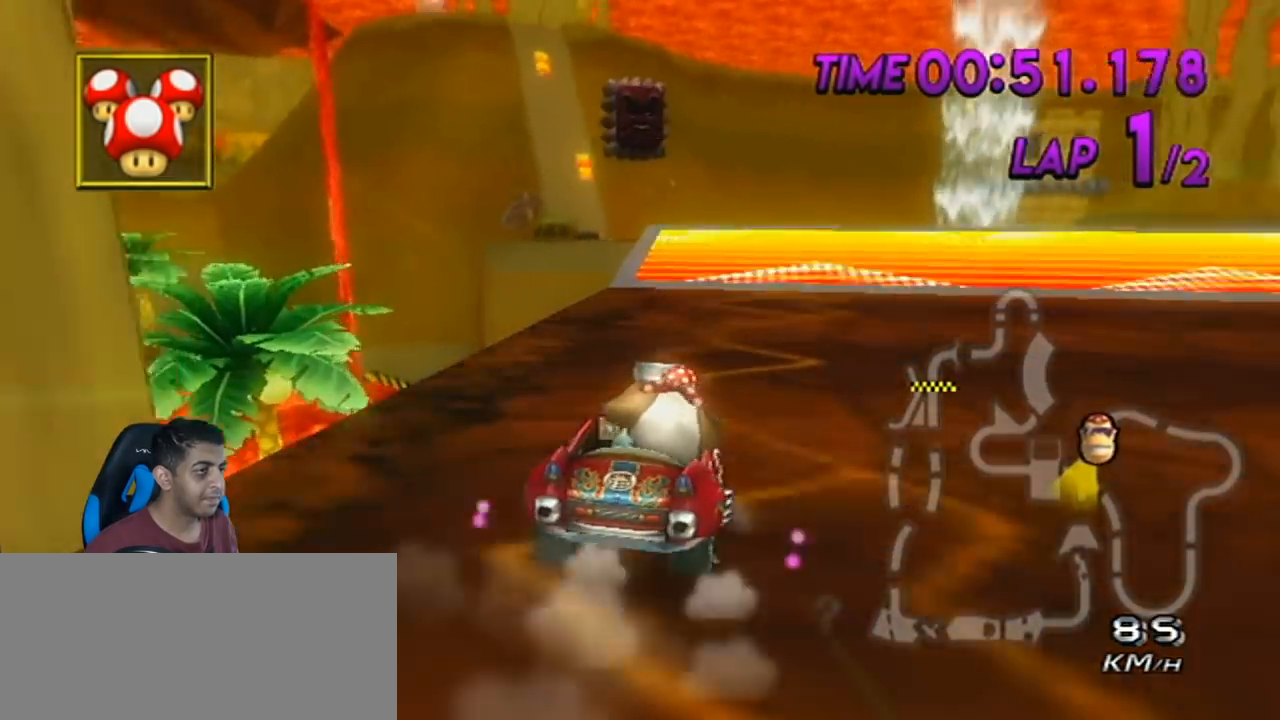
{"buttons": ["A"], "left_stick": "center", "events": [[17, "R1", "up"]]}
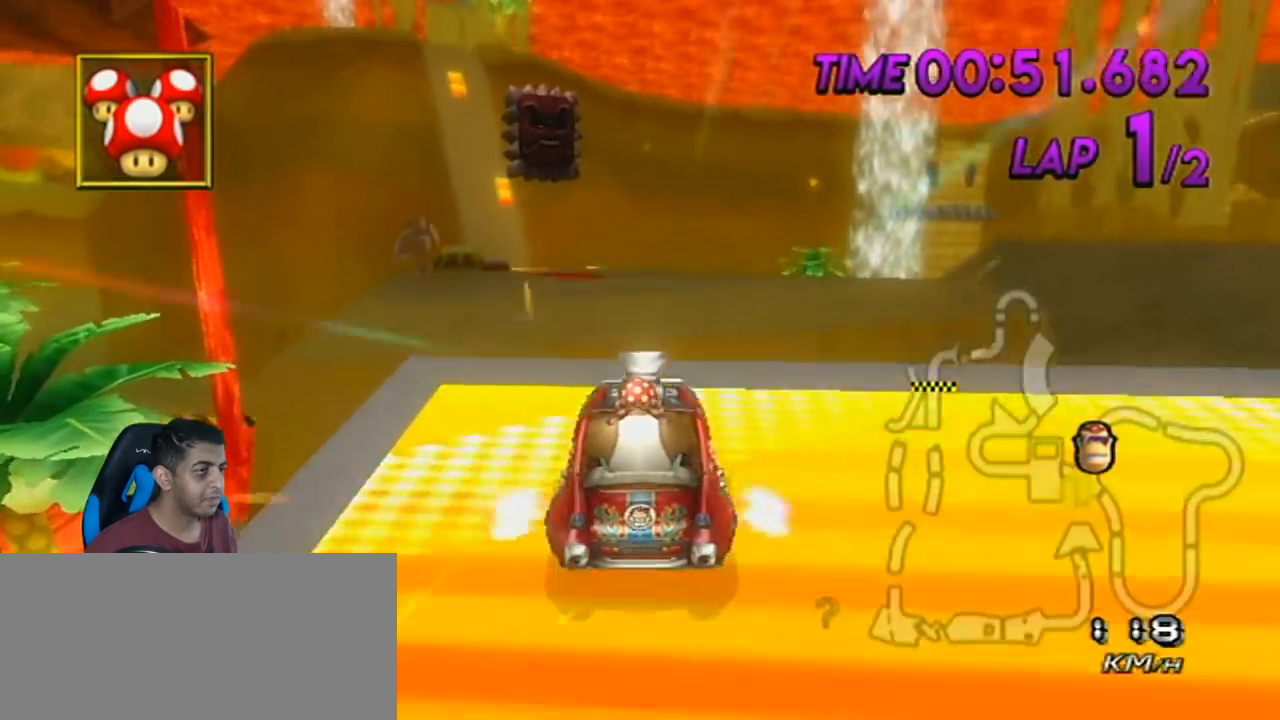
{"buttons": ["A"], "left_stick": "up", "events": [[17, "left_stick", "down-left"], [167, "left_stick", "center"], [267, "DPAD_UP", "down"], [301, "DPAD_LEFT", "down"], [351, "DPAD_LEFT", "up"], [384, "DPAD_UP", "up"], [484, "left_stick", "up"]]}
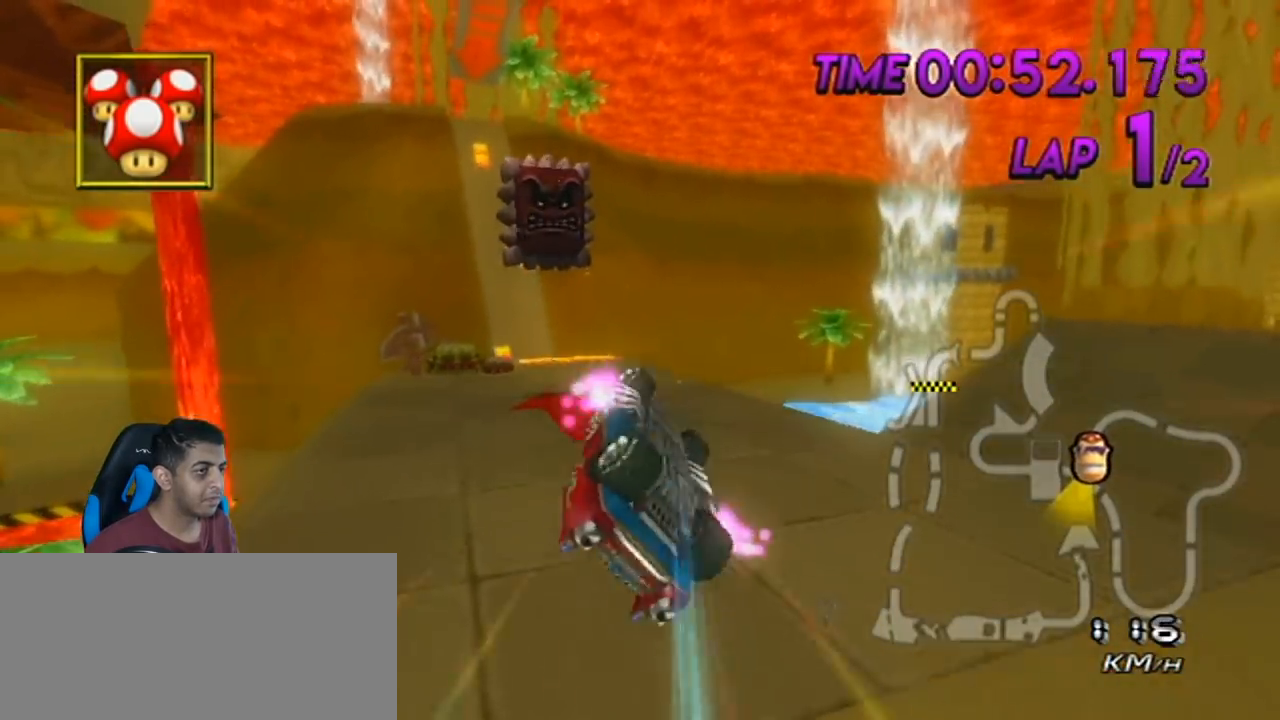
{"buttons": ["A"], "left_stick": "up", "events": []}
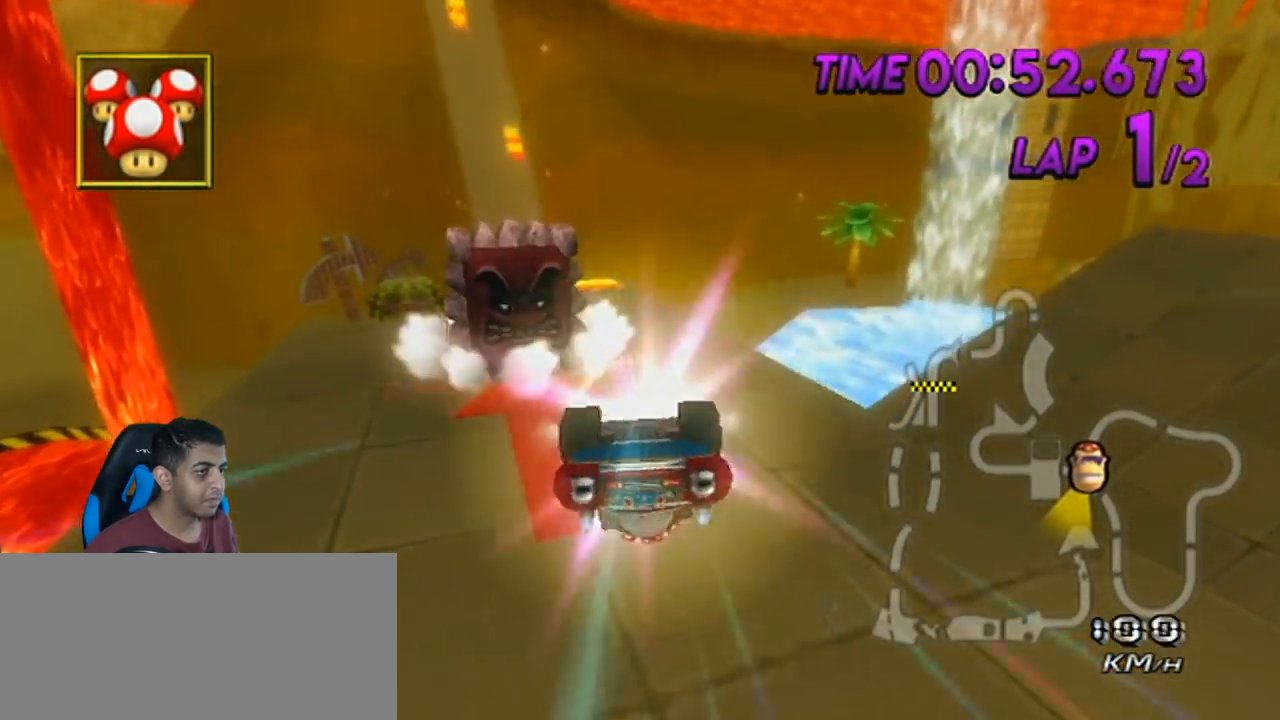
{"buttons": ["A"], "left_stick": "down", "events": [[101, "left_stick", "center"], [167, "left_stick", "down"]]}
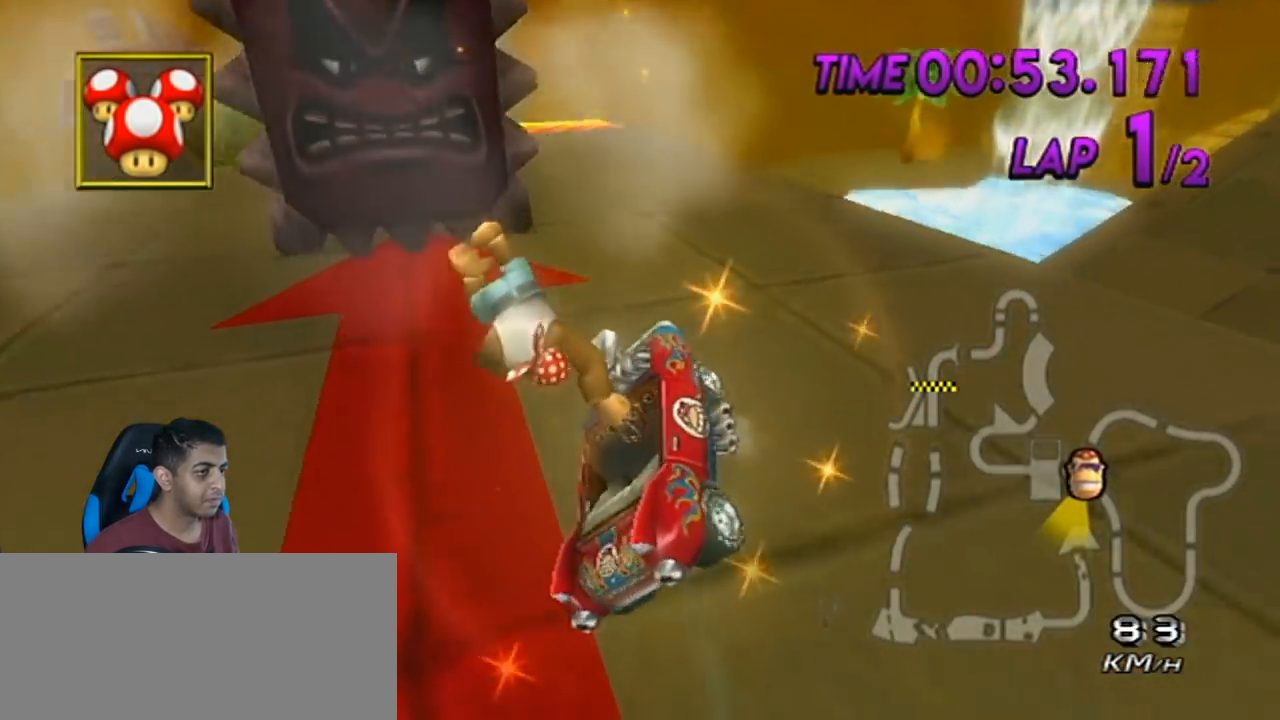
{"buttons": ["A"], "left_stick": "left", "events": [[50, "left_stick", "left"], [100, "left_stick", "up-left"], [300, "left_stick", "left"]]}
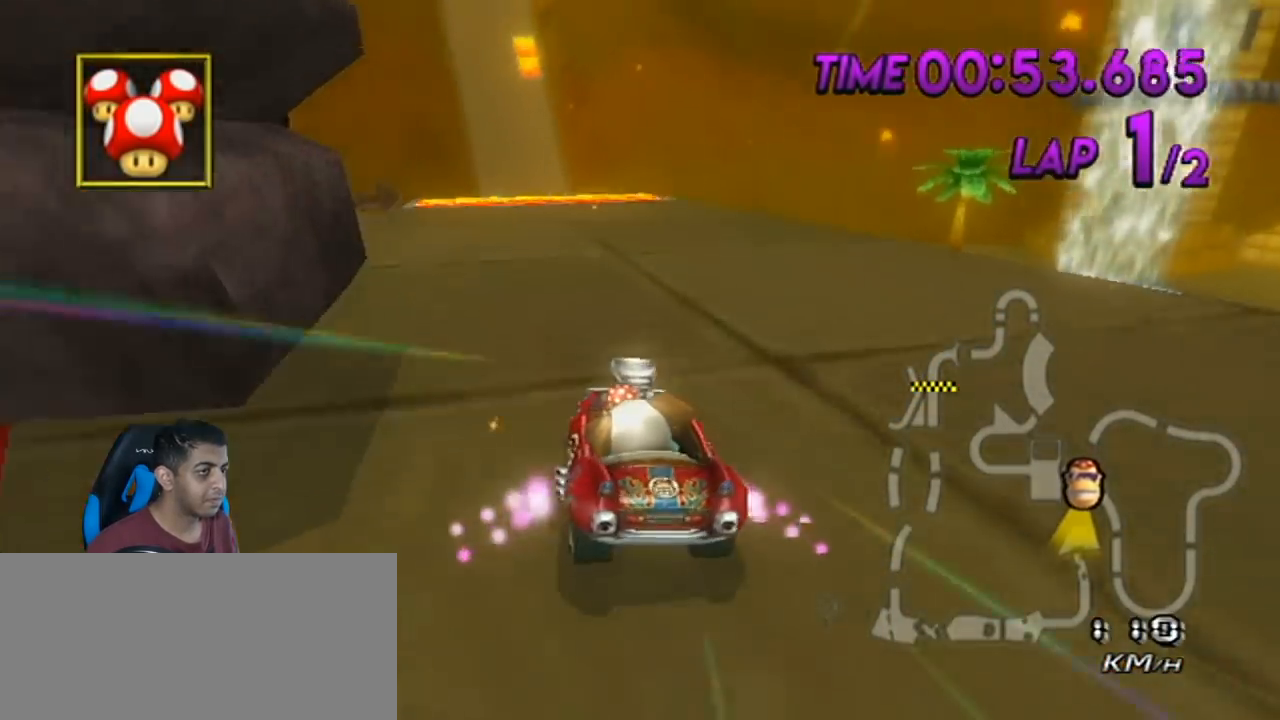
{"buttons": ["A"], "left_stick": "center", "events": [[167, "left_stick", "center"], [351, "left_stick", "left"], [451, "left_stick", "center"]]}
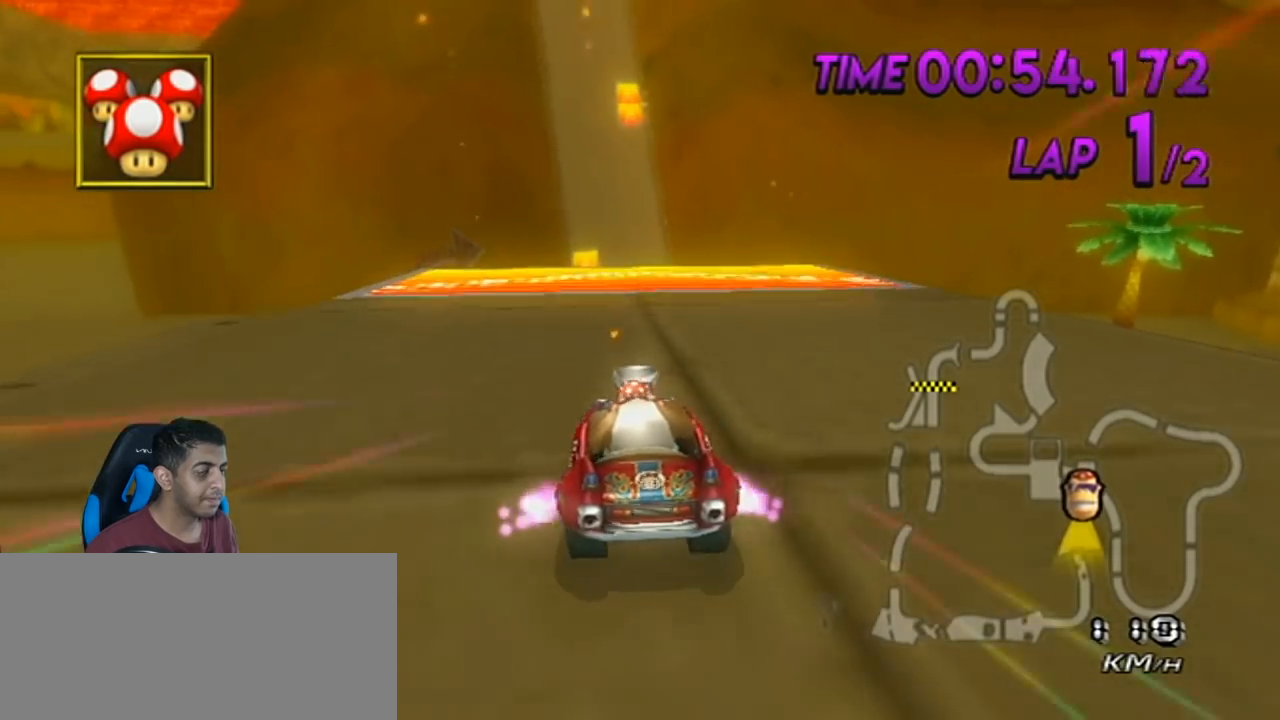
{"buttons": ["A"], "left_stick": "down-left", "events": [[484, "left_stick", "down-left"]]}
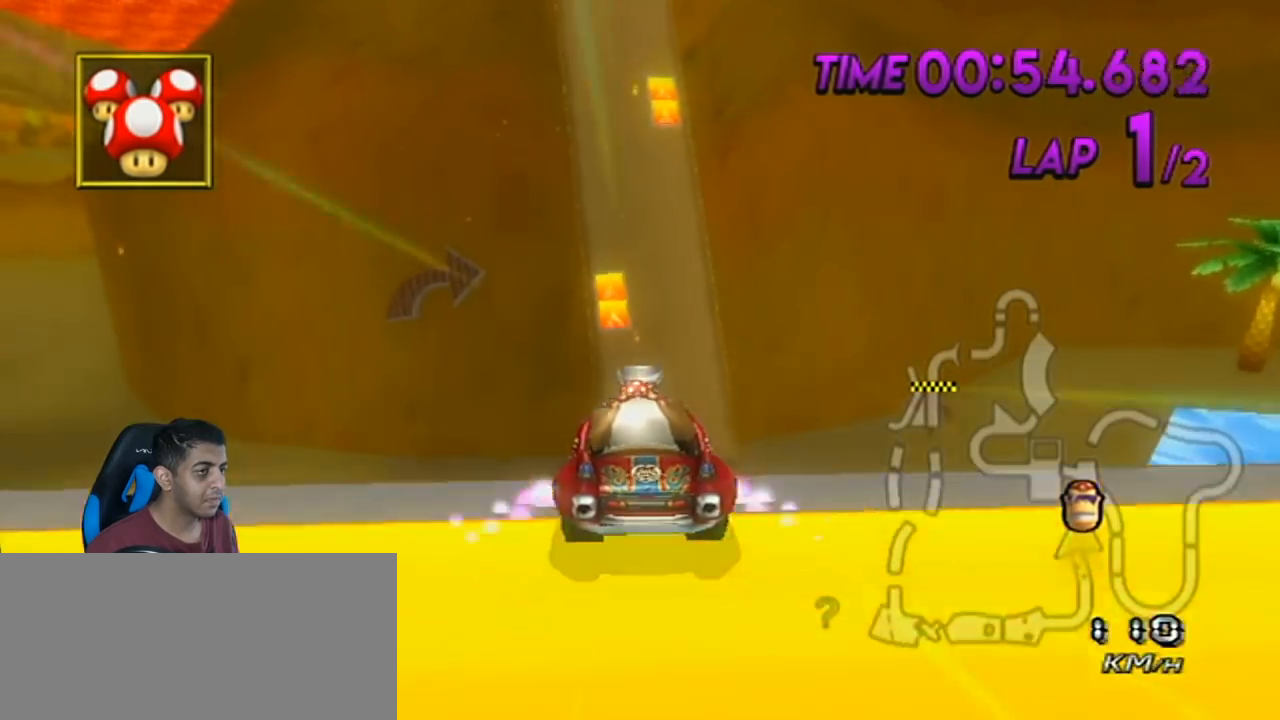
{"buttons": ["A"], "left_stick": "up", "events": [[84, "left_stick", "center"], [167, "DPAD_LEFT", "down"], [167, "DPAD_UP", "down"], [267, "DPAD_LEFT", "up"], [267, "DPAD_UP", "up"], [384, "left_stick", "up"]]}
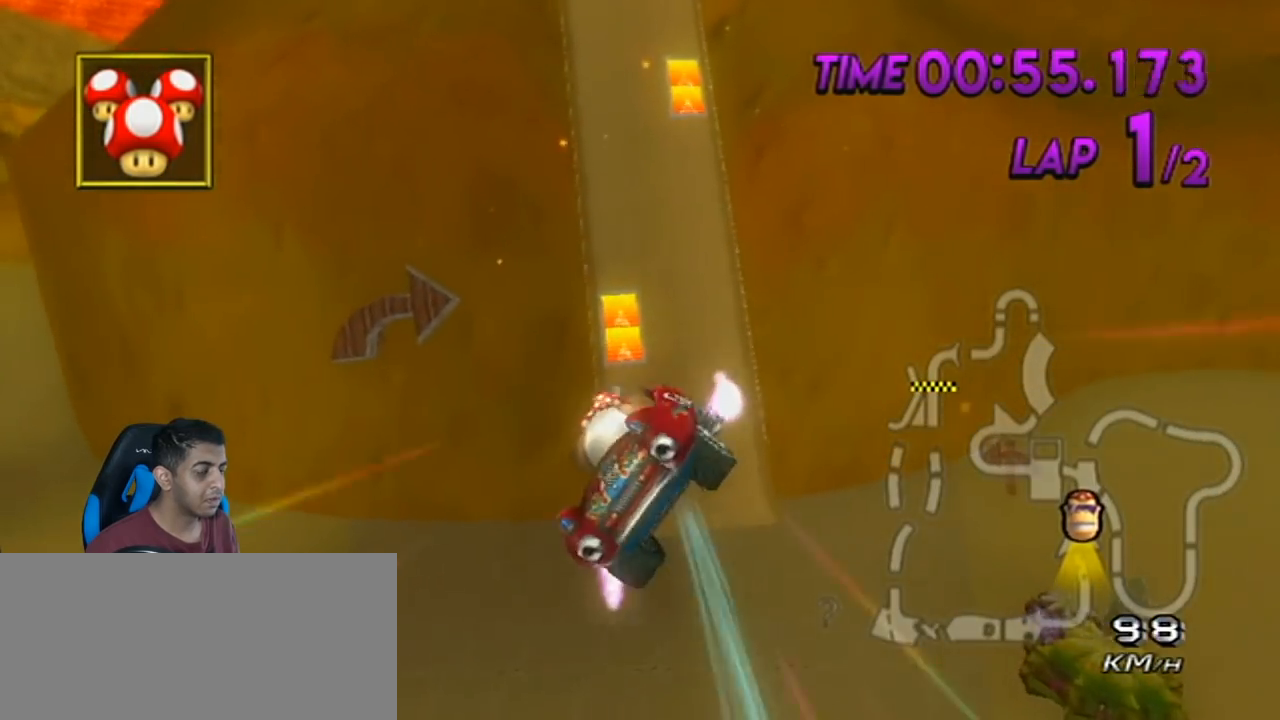
{"buttons": ["A"], "left_stick": "up", "events": []}
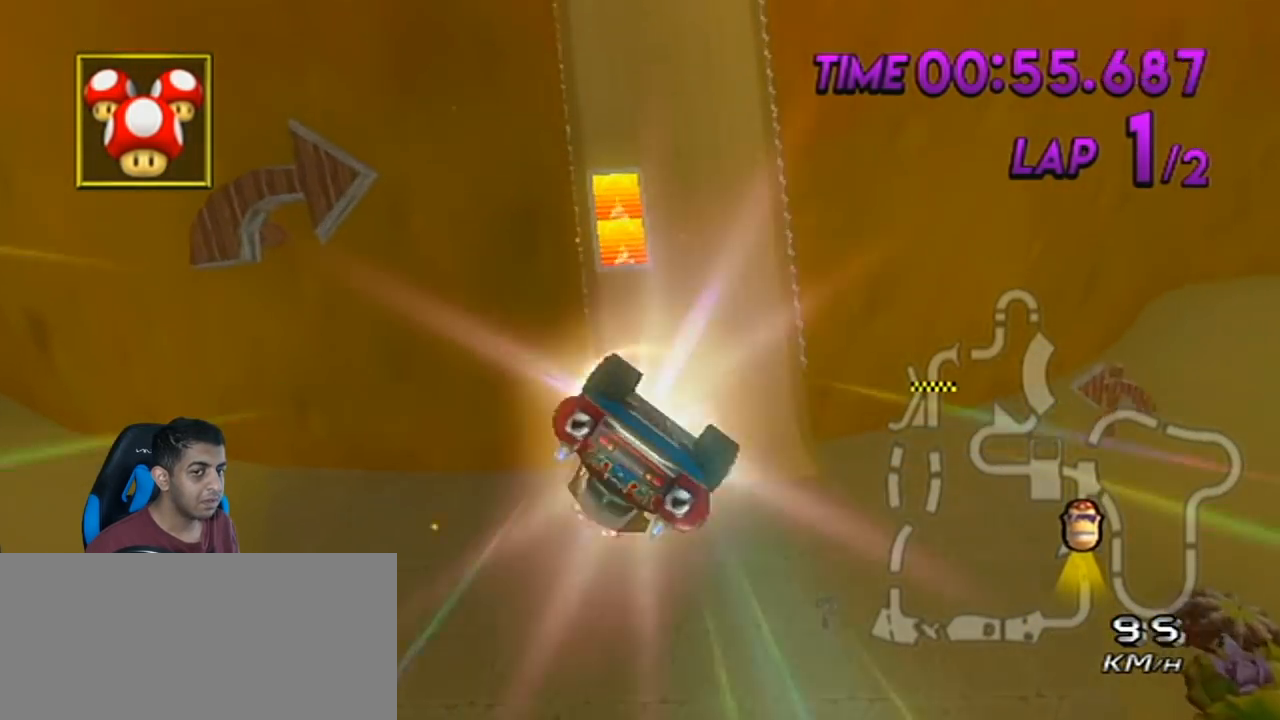
{"buttons": ["A"], "left_stick": "down", "events": [[301, "left_stick", "down"]]}
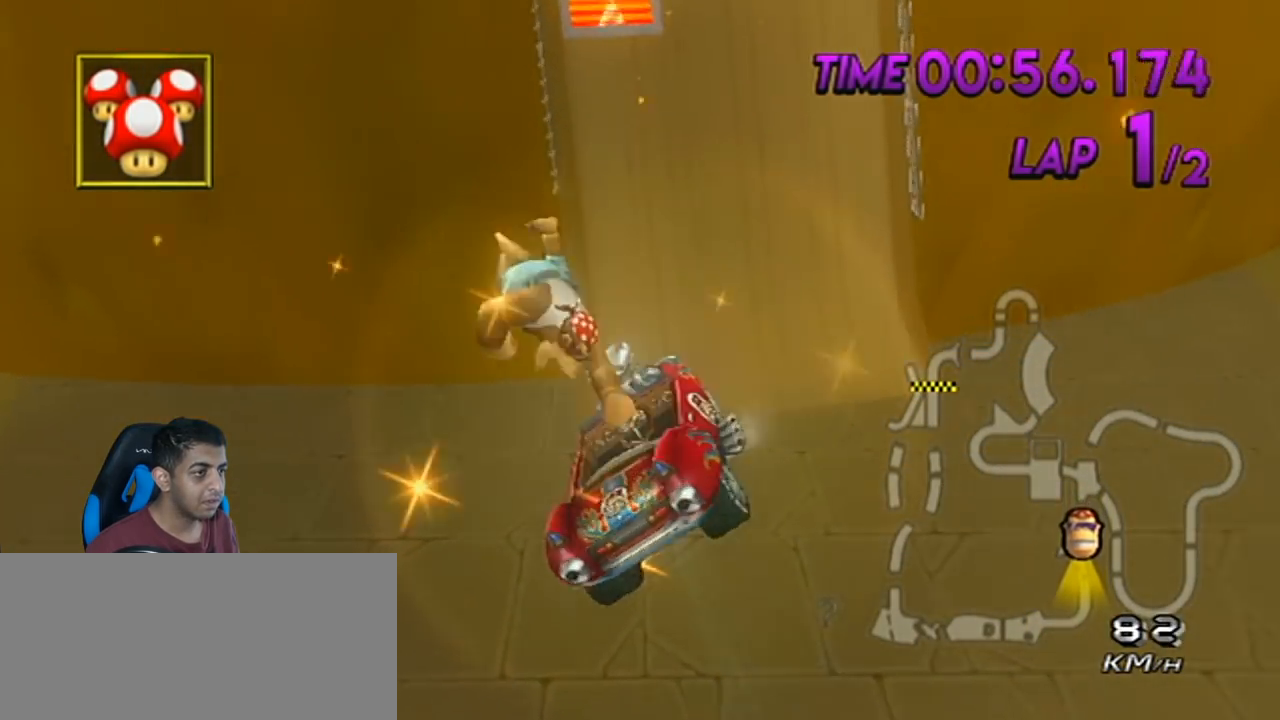
{"buttons": ["A"], "left_stick": "center", "events": [[417, "left_stick", "center"]]}
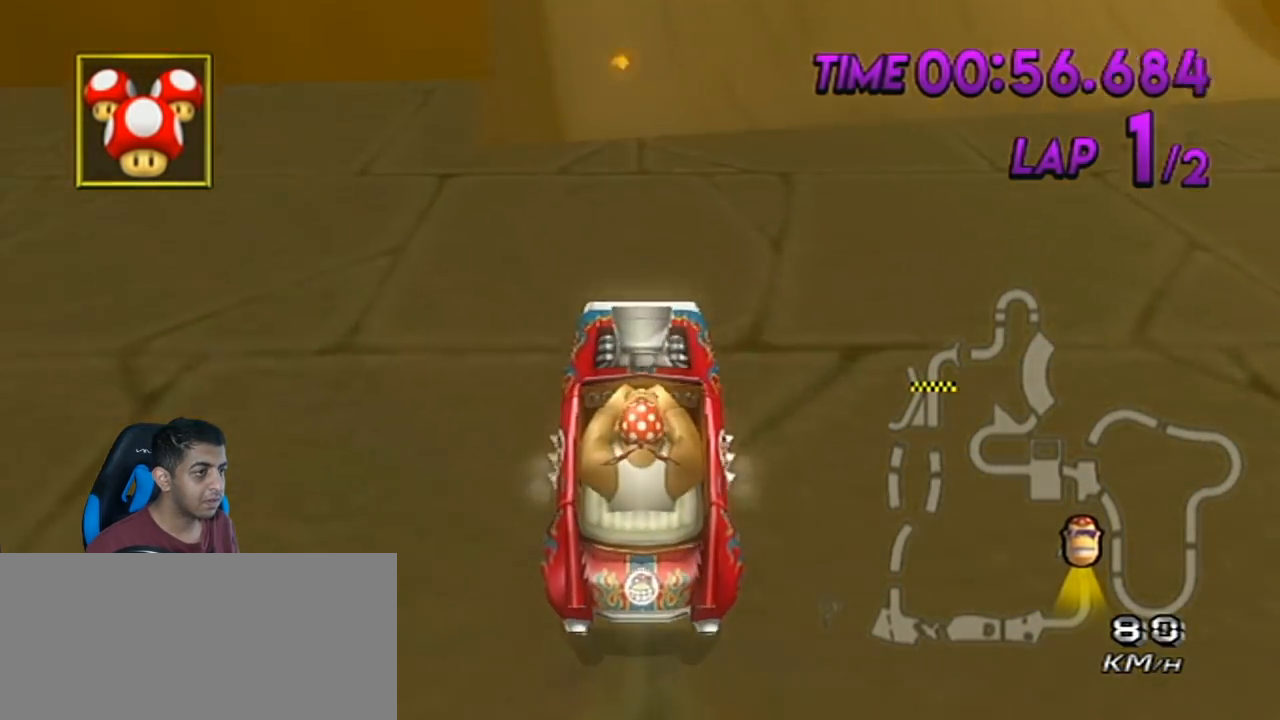
{"buttons": ["A"], "left_stick": "center", "events": [[17, "left_stick", "up-left"], [234, "left_stick", "center"]]}
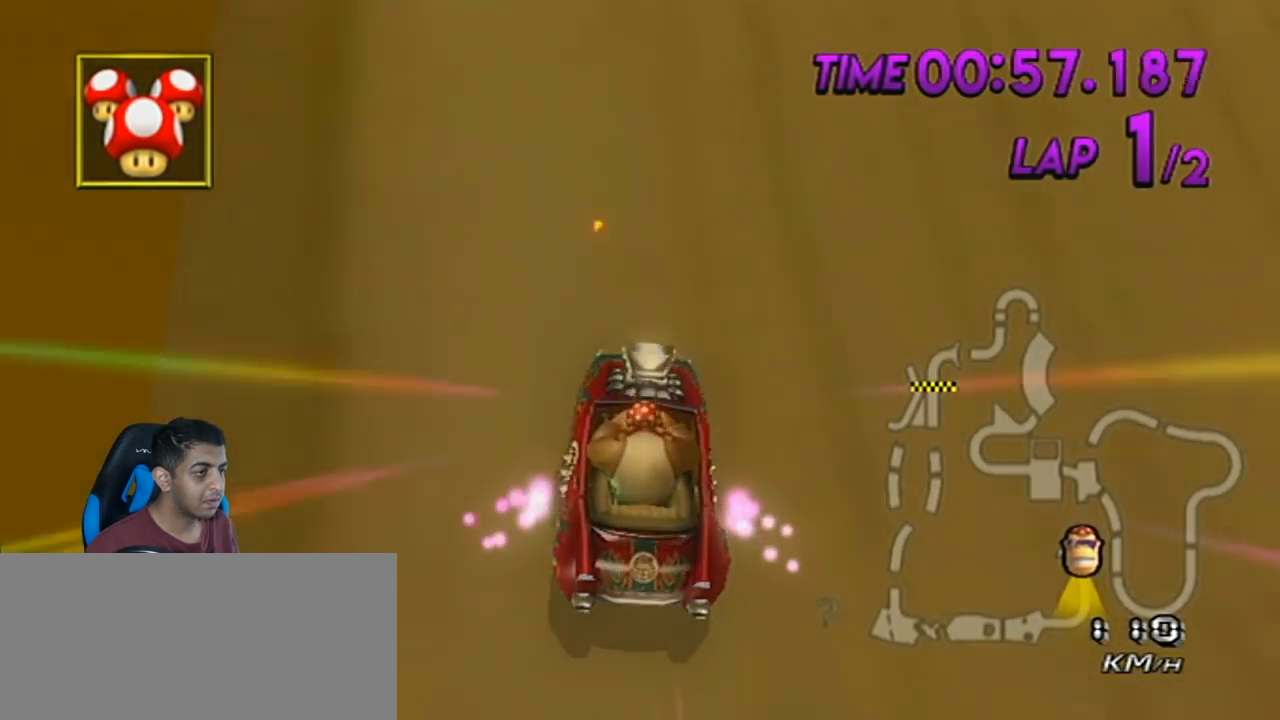
{"buttons": ["A"], "left_stick": "right", "events": [[484, "left_stick", "right"]]}
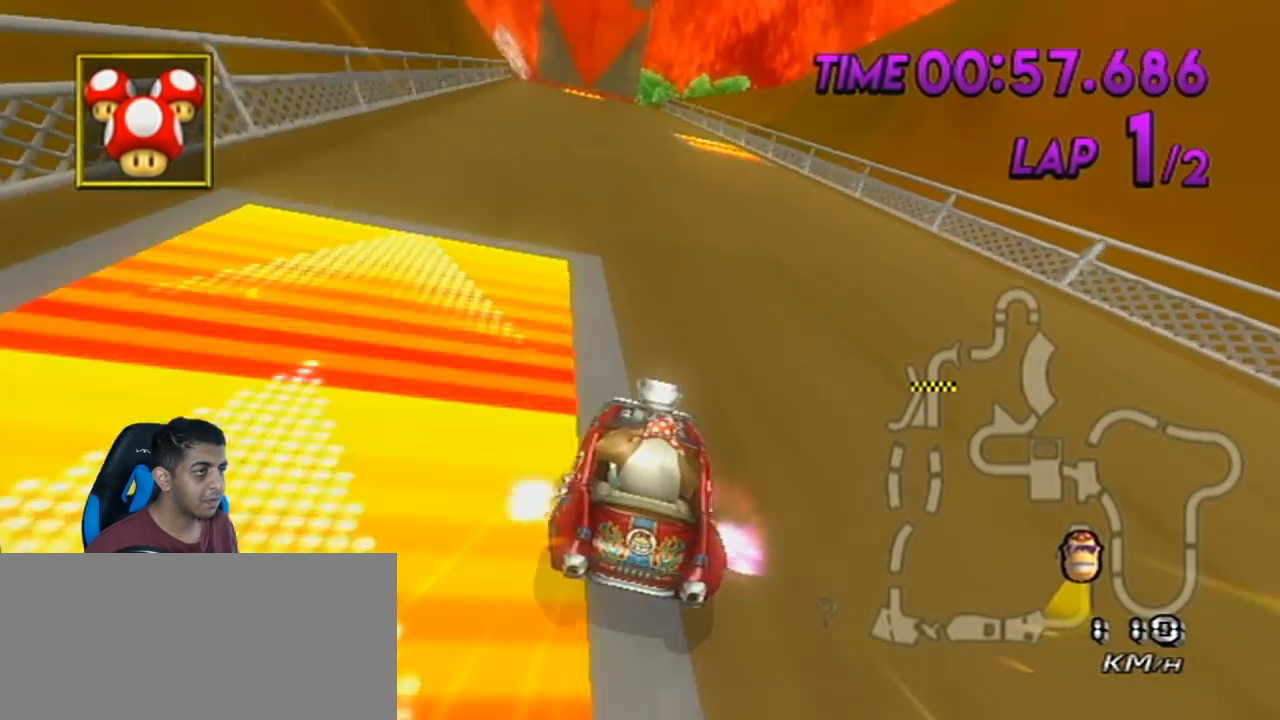
{"buttons": ["A"], "left_stick": "center", "events": [[167, "left_stick", "center"], [384, "left_stick", "up-left"], [484, "left_stick", "center"]]}
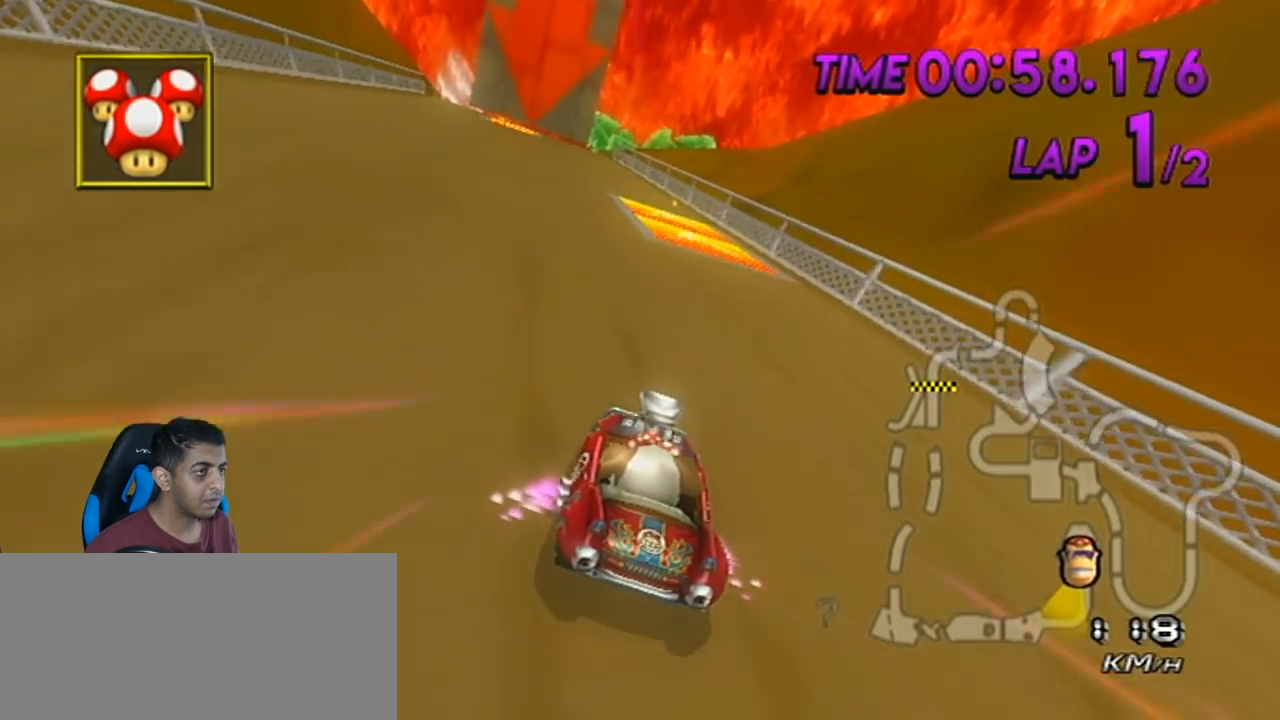
{"buttons": ["A"], "left_stick": "center", "events": [[133, "left_stick", "left"], [384, "left_stick", "center"]]}
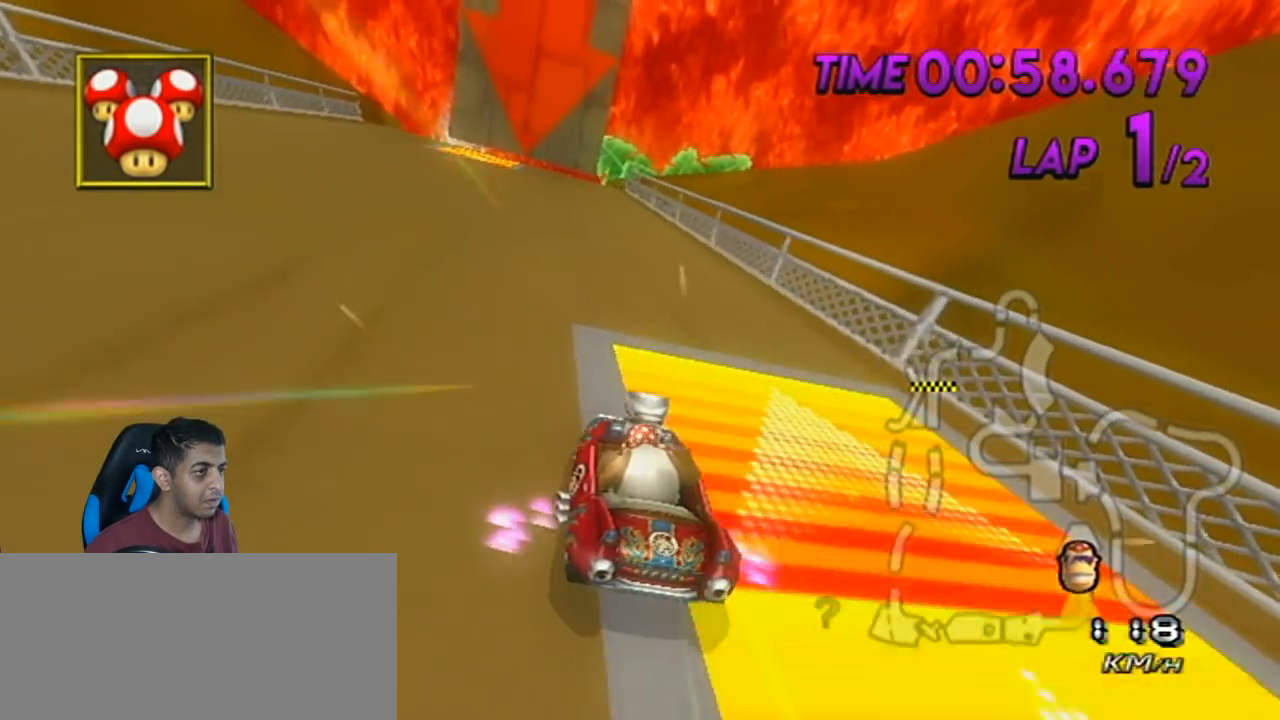
{"buttons": ["A", "R1"], "left_stick": "right", "events": [[34, "left_stick", "left"], [267, "left_stick", "center"], [384, "R1", "down"], [418, "left_stick", "right"]]}
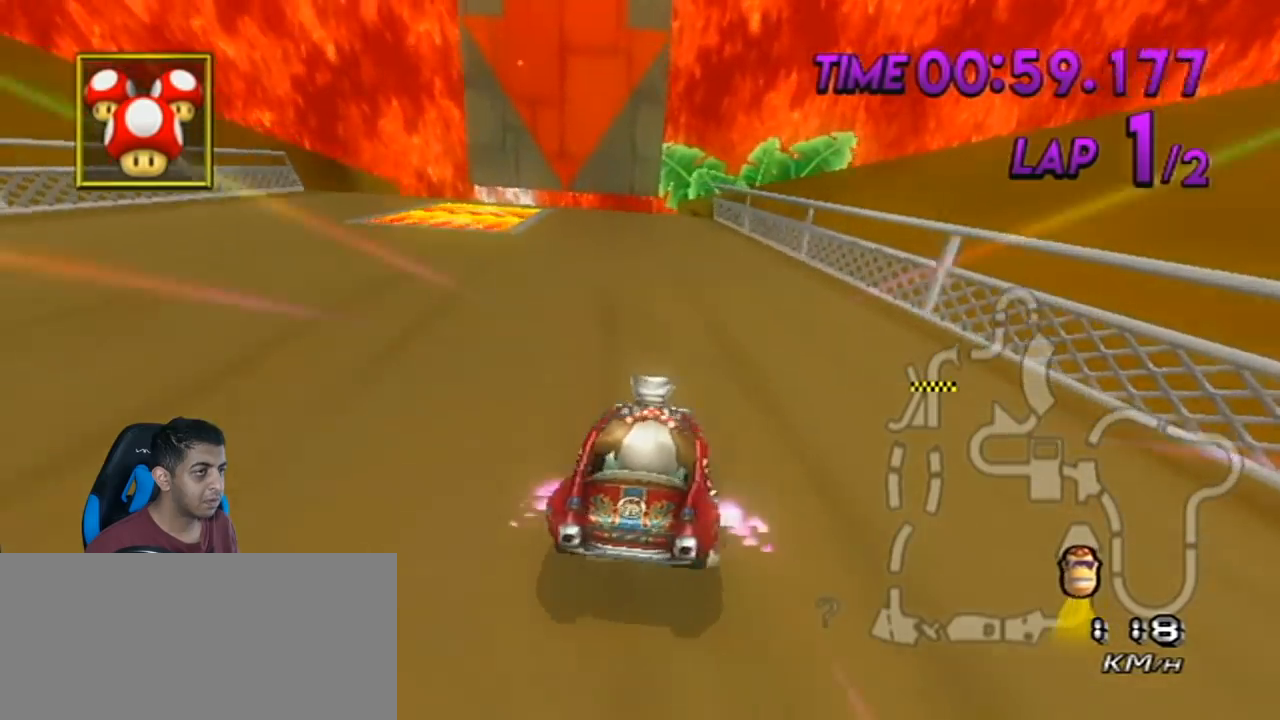
{"buttons": ["A", "R1"], "left_stick": "left", "events": [[350, "left_stick", "left"]]}
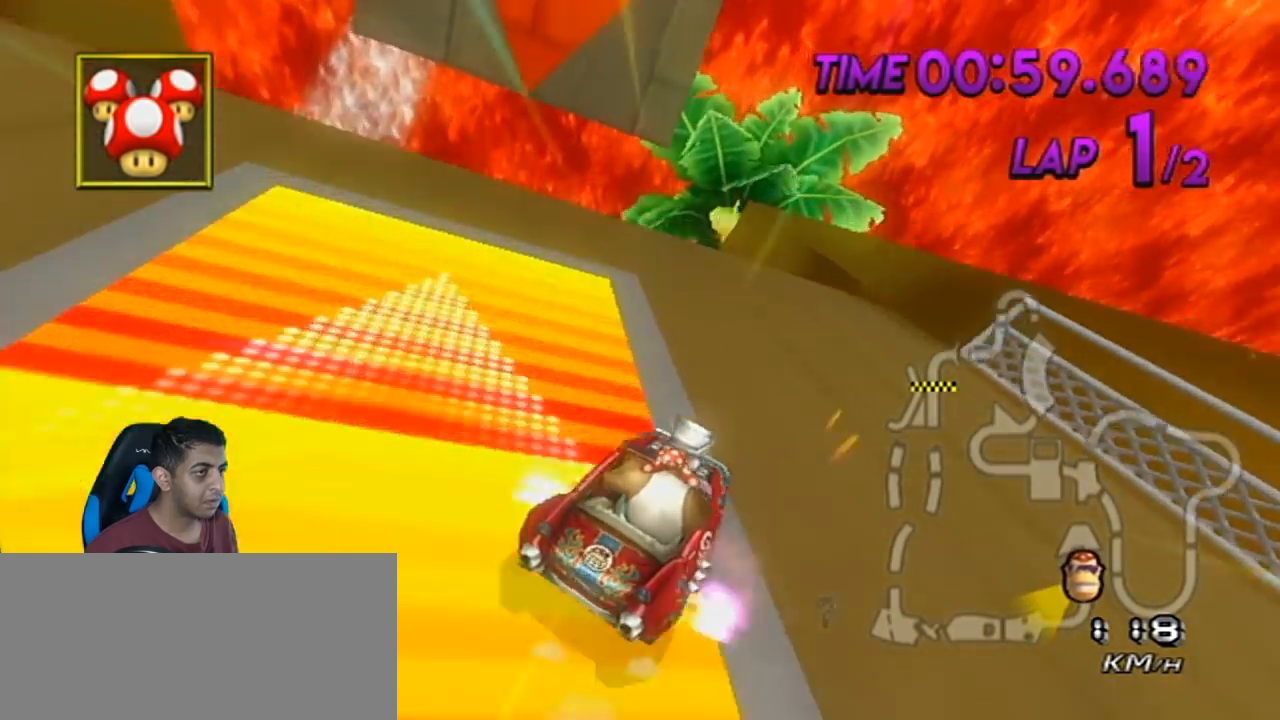
{"buttons": ["A", "R1"], "left_stick": "left", "events": []}
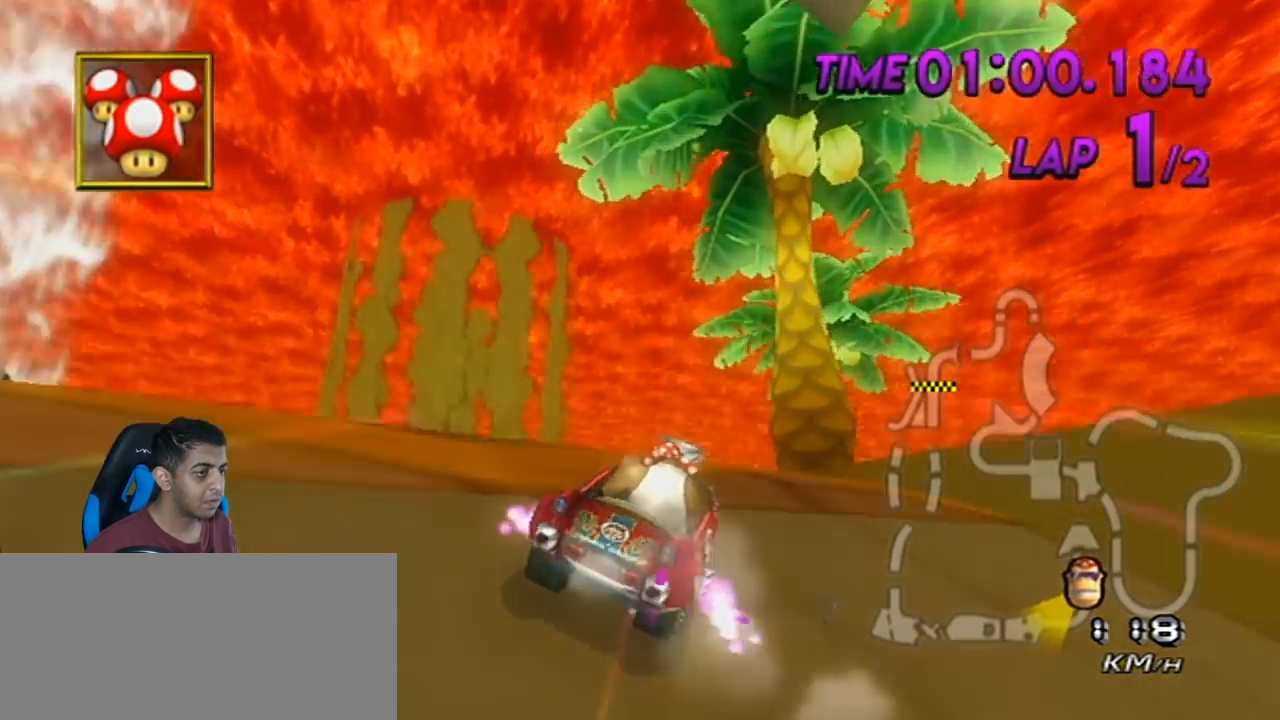
{"buttons": ["A", "R1"], "left_stick": "left", "events": [[317, "DPAD_UP", "down"], [450, "DPAD_UP", "up"]]}
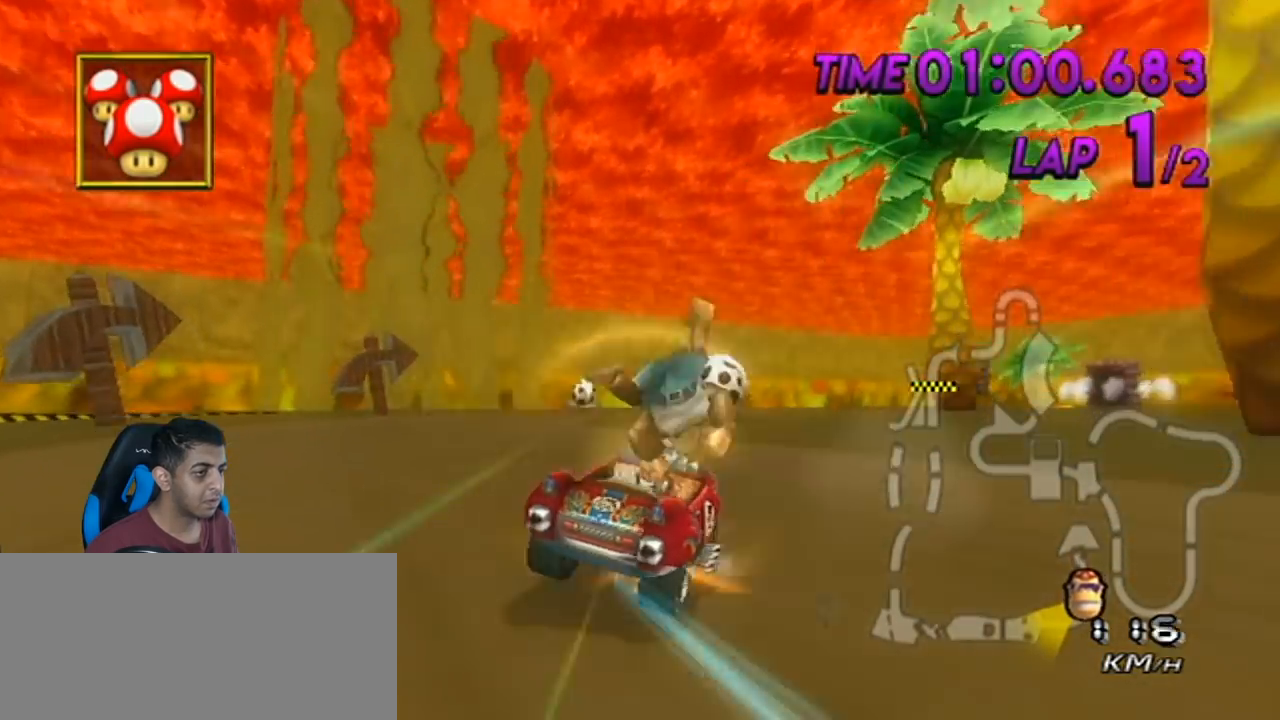
{"buttons": ["A", "R1"], "left_stick": "up-right", "events": [[134, "left_stick", "up-right"]]}
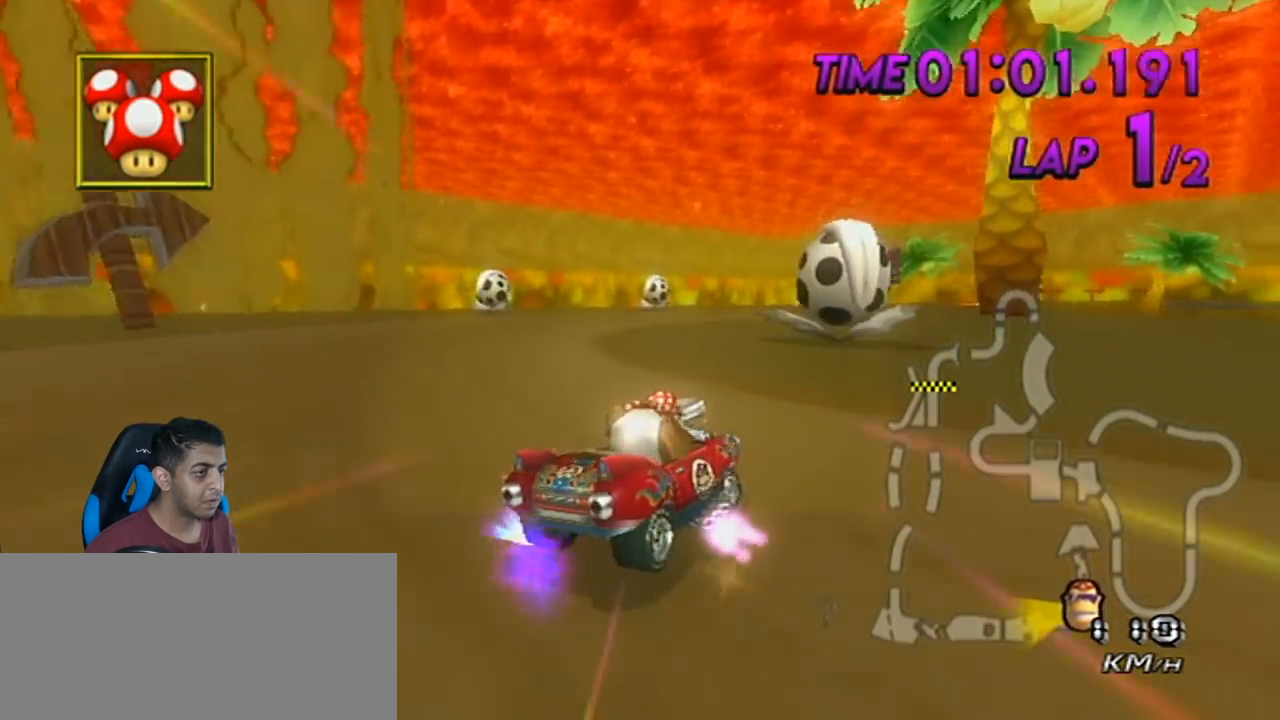
{"buttons": ["A", "R1"], "left_stick": "up-right", "events": [[100, "left_stick", "left"], [417, "left_stick", "up-right"]]}
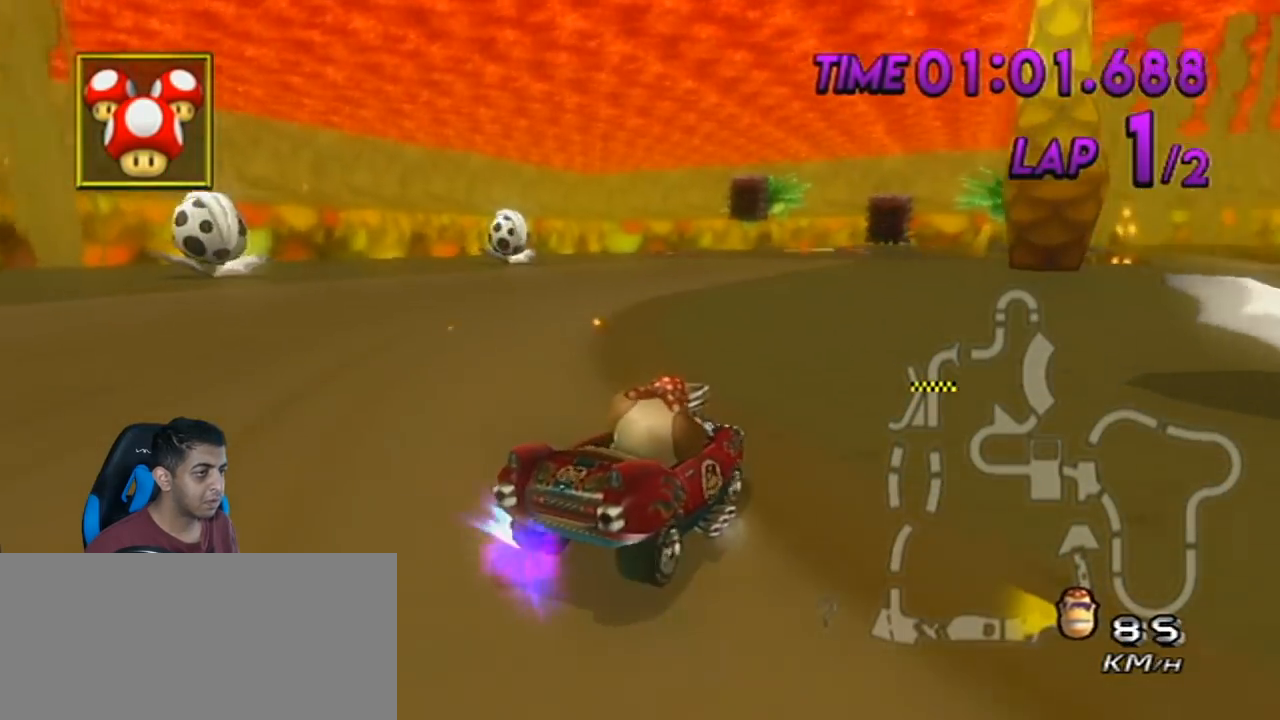
{"buttons": ["A", "R1"], "left_stick": "right", "events": [[351, "left_stick", "right"]]}
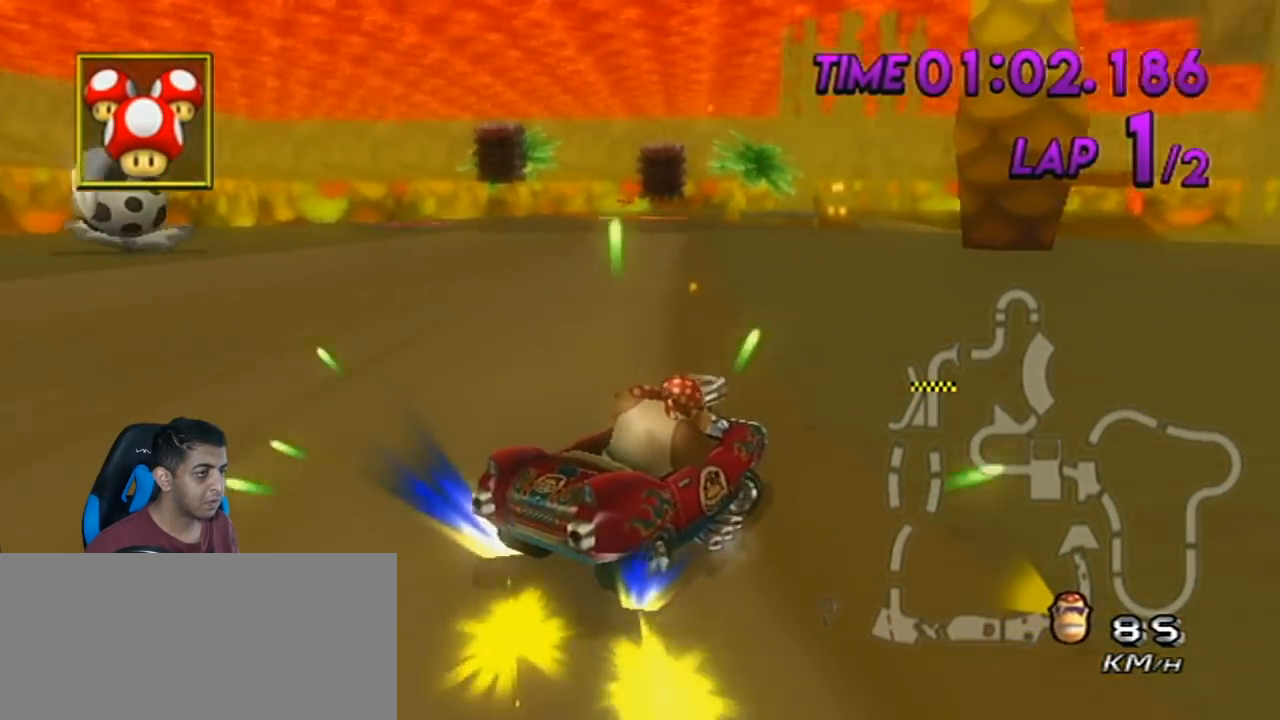
{"buttons": ["A", "R1"], "left_stick": "left", "events": [[100, "left_stick", "left"]]}
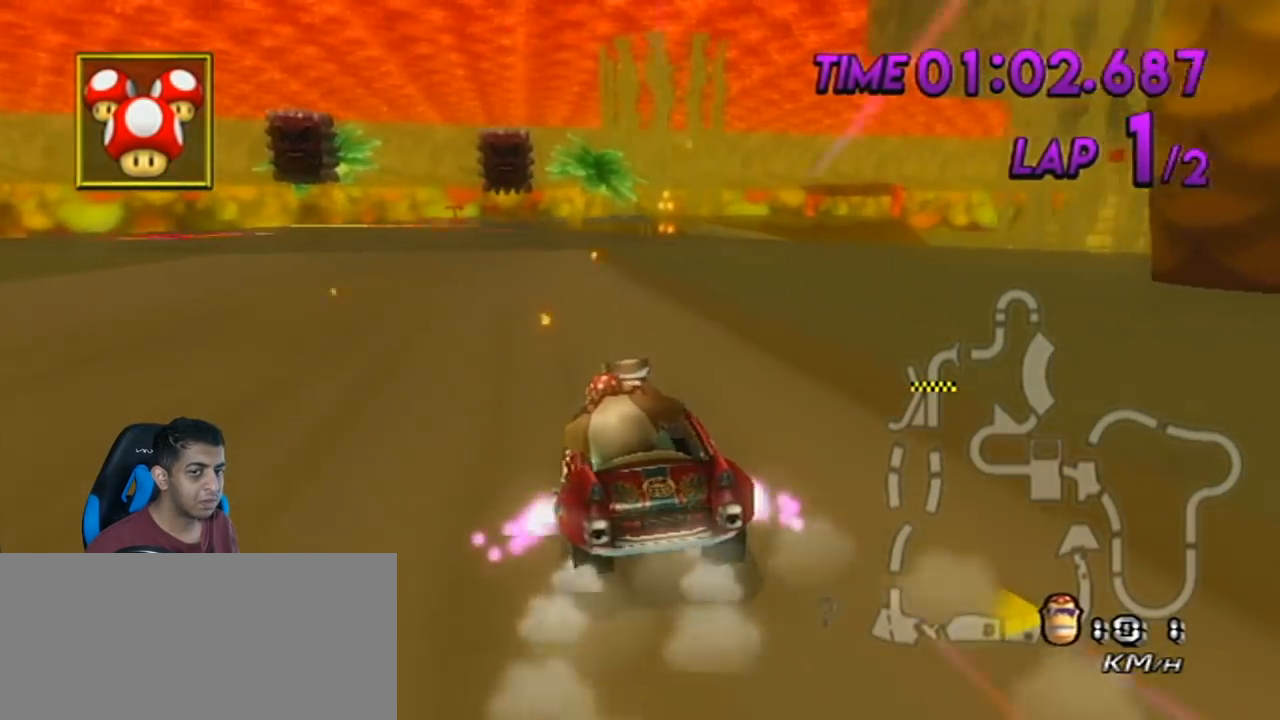
{"buttons": ["A"], "left_stick": "center", "events": [[101, "R1", "up"], [284, "left_stick", "center"]]}